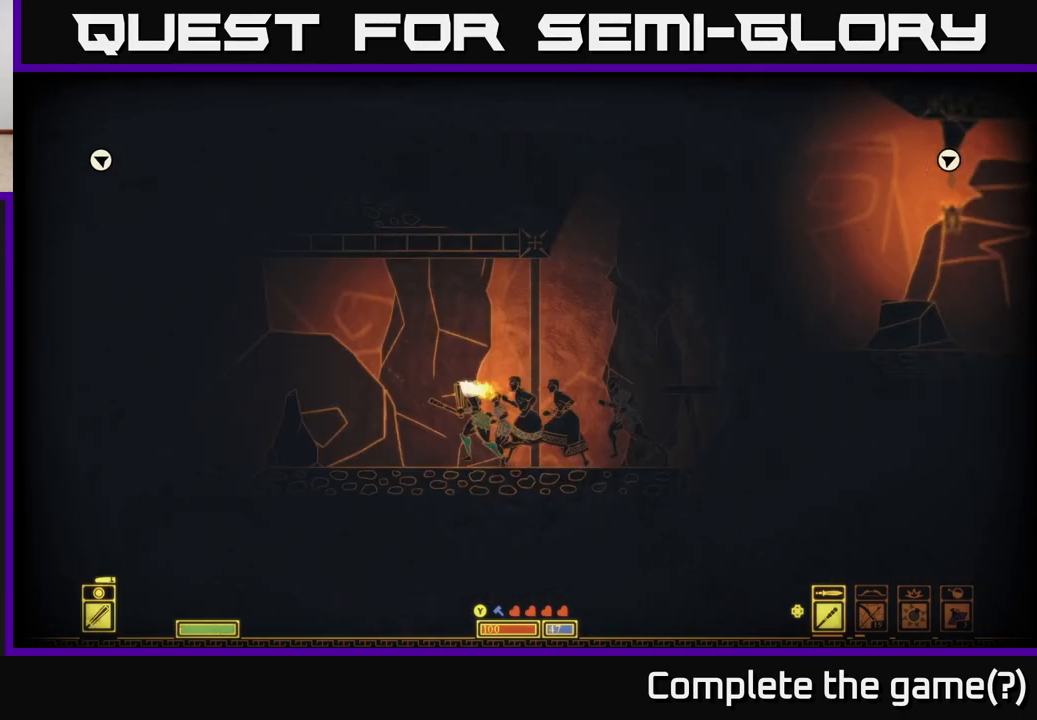
Gameplay with a controller (Xbox layout); each line is a JSON object with the inputs held at the frame after it. "events" lists button and stick changes between this image and that frame as [ms after this image, input, new state], when the widget could be followed in between.
{"buttons": [], "left_stick": "center", "right_stick": "center", "events": [[133, "left_stick", "right"], [333, "left_stick", "center"]]}
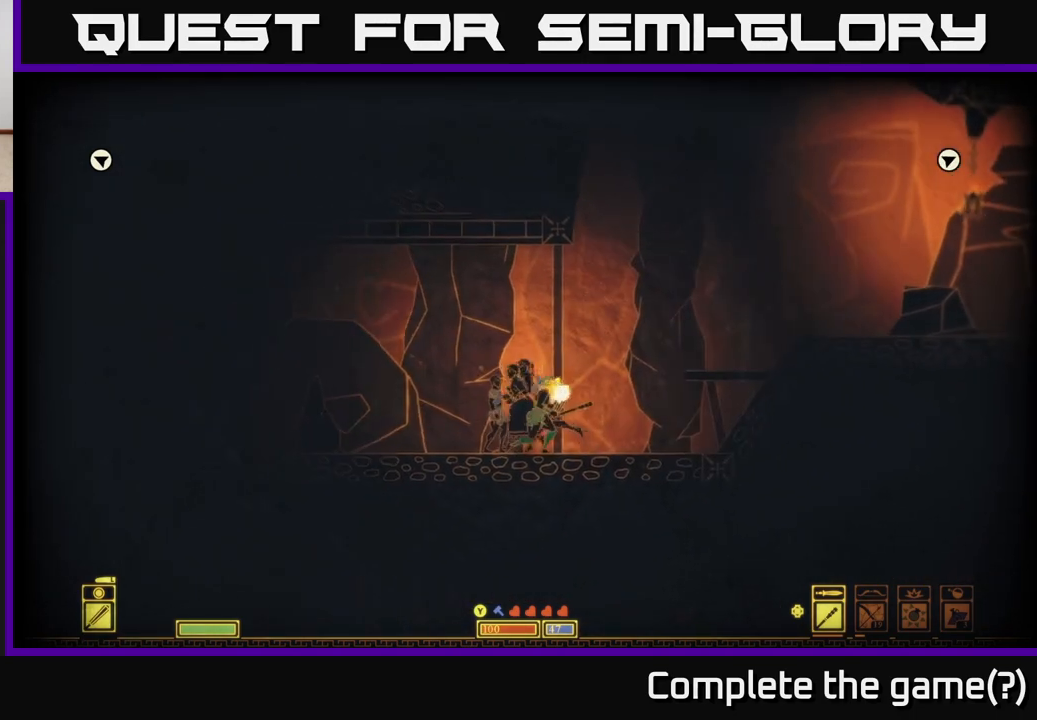
{"buttons": [], "left_stick": "left", "right_stick": "center", "events": [[33, "left_stick", "left"]]}
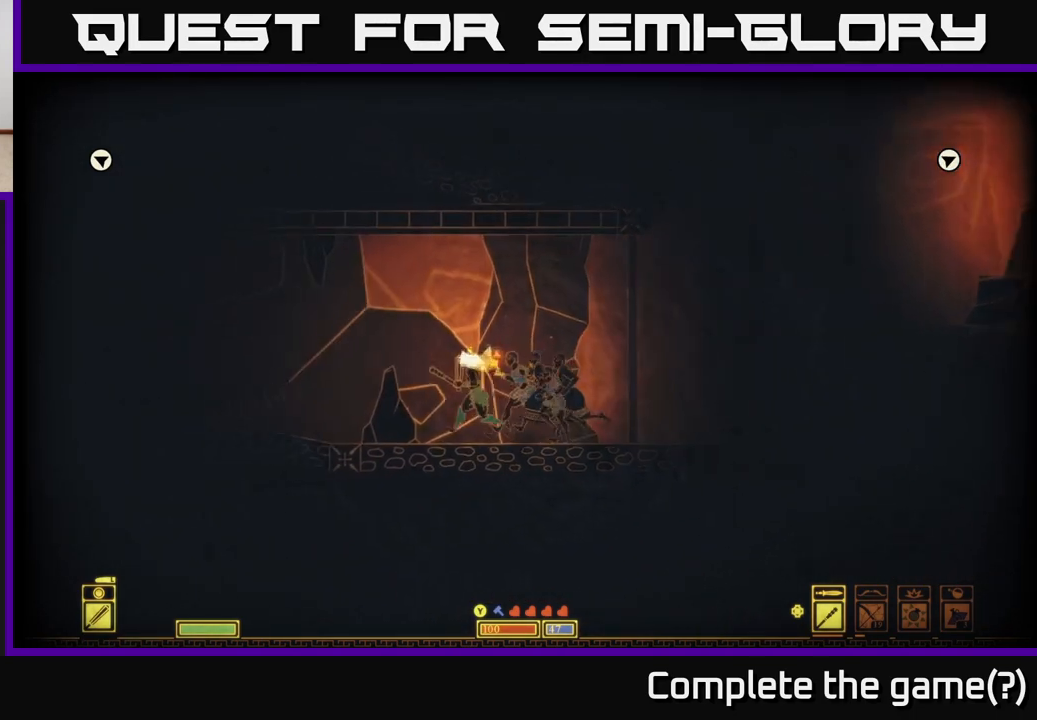
{"buttons": [], "left_stick": "right", "right_stick": "center", "events": [[400, "left_stick", "center"], [467, "left_stick", "right"]]}
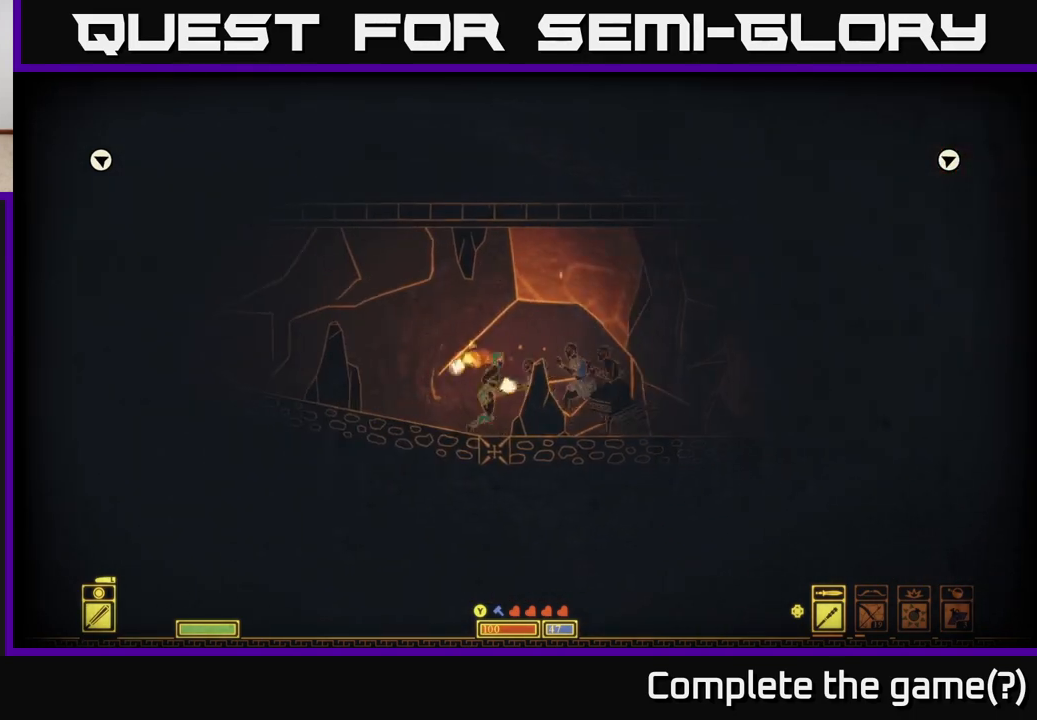
{"buttons": [], "left_stick": "left", "right_stick": "center", "events": [[350, "left_stick", "left"]]}
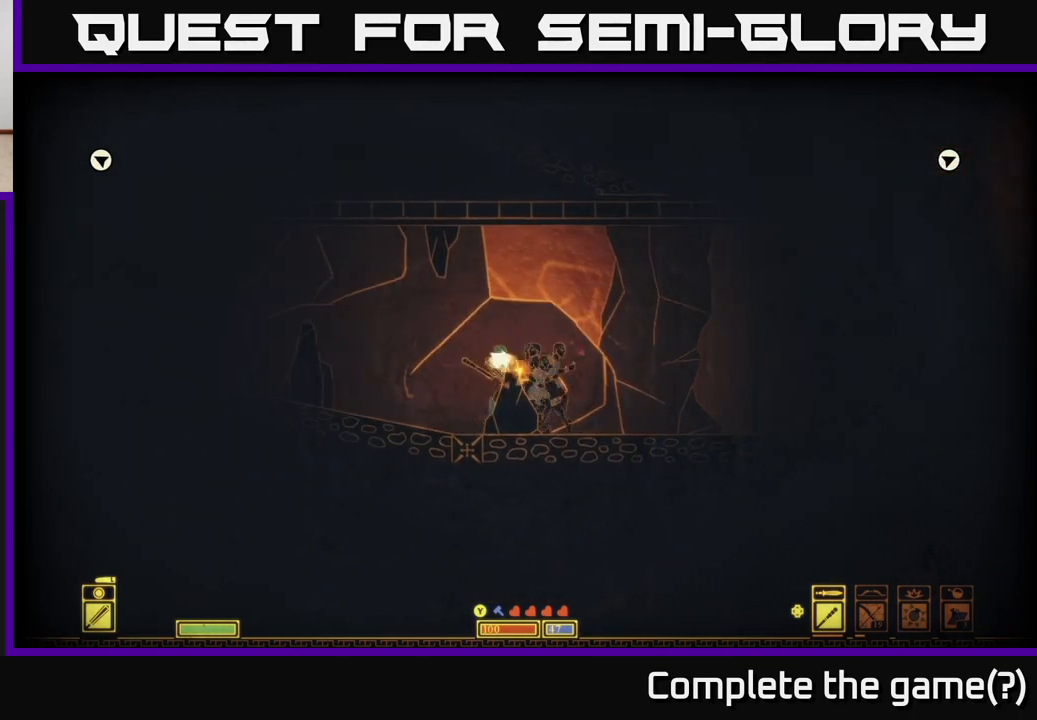
{"buttons": [], "left_stick": "center", "right_stick": "center", "events": [[467, "left_stick", "center"]]}
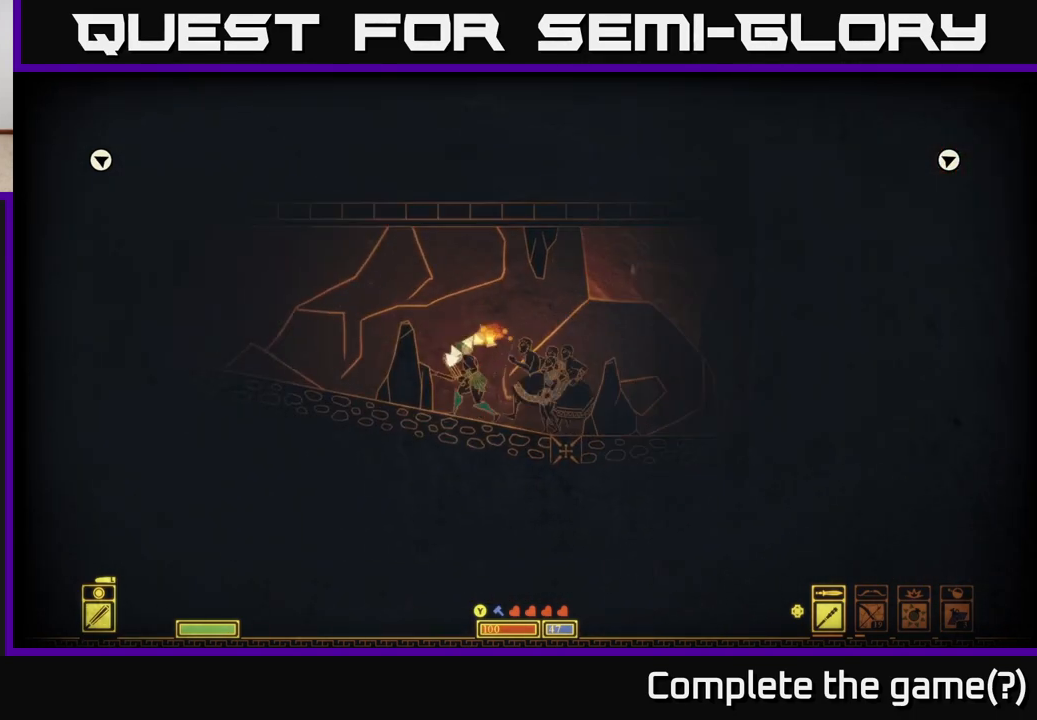
{"buttons": [], "left_stick": "right", "right_stick": "center", "events": [[17, "left_stick", "right"]]}
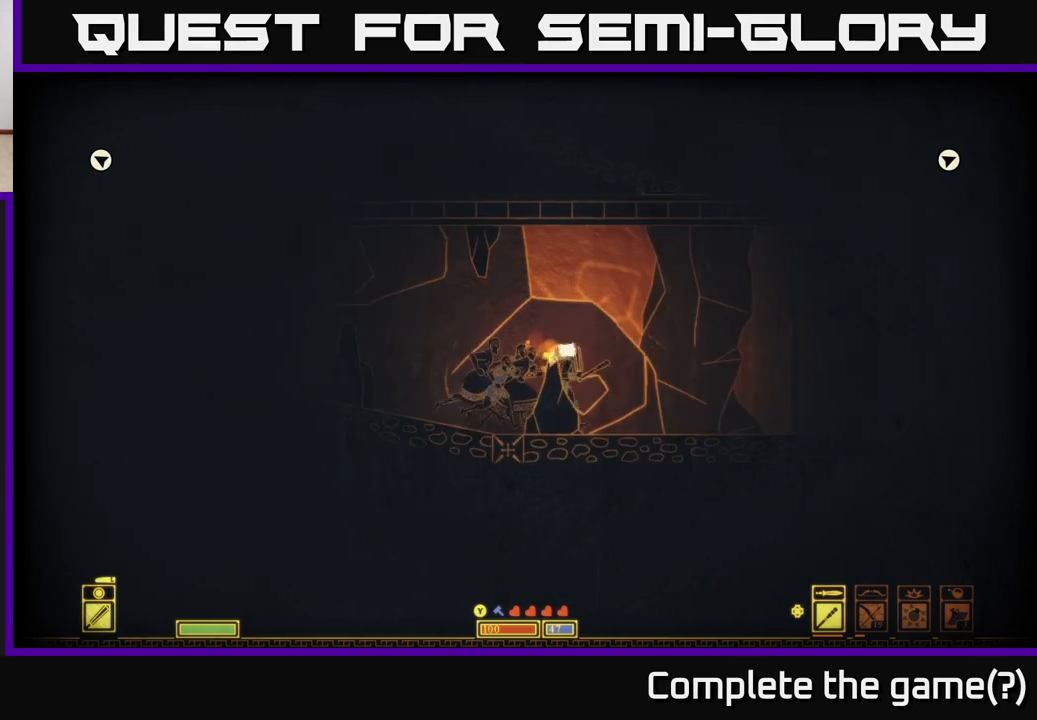
{"buttons": [], "left_stick": "right", "right_stick": "center", "events": []}
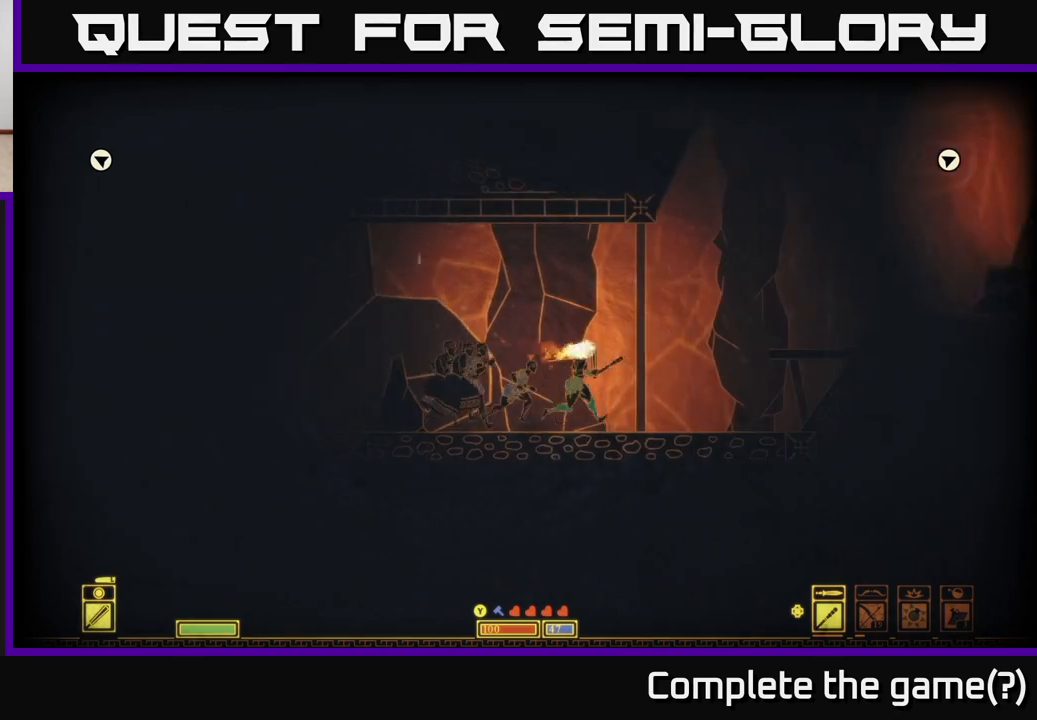
{"buttons": [], "left_stick": "left", "right_stick": "center", "events": [[383, "left_stick", "center"], [433, "left_stick", "left"]]}
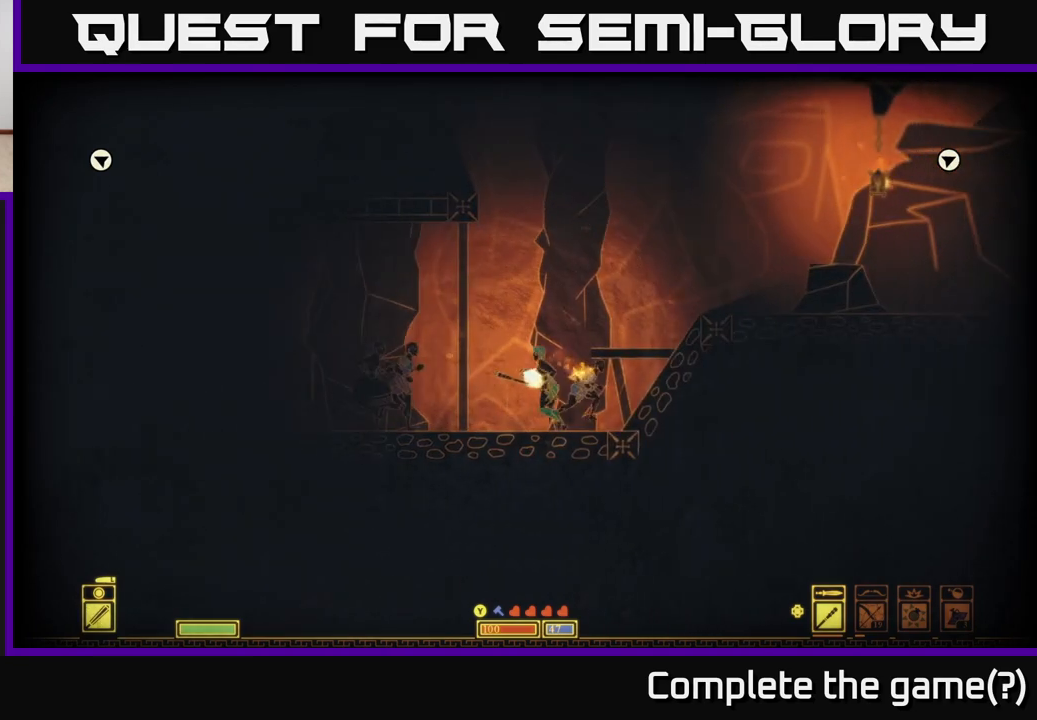
{"buttons": [], "left_stick": "left", "right_stick": "center", "events": [[83, "left_stick", "center"], [183, "left_stick", "left"]]}
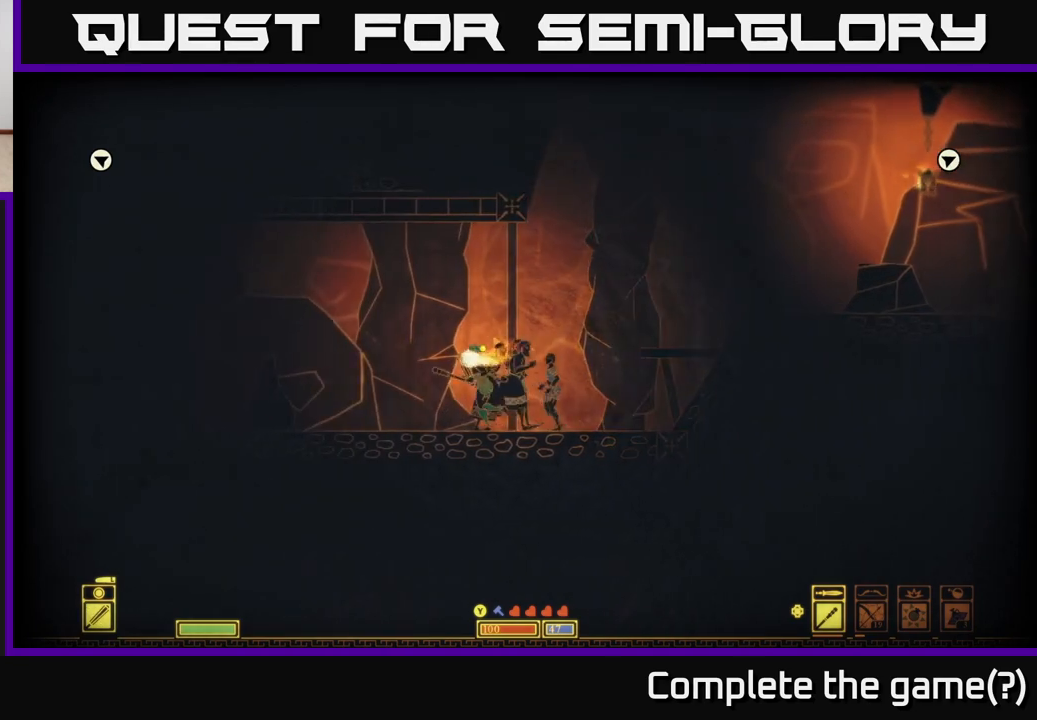
{"buttons": [], "left_stick": "left", "right_stick": "center", "events": []}
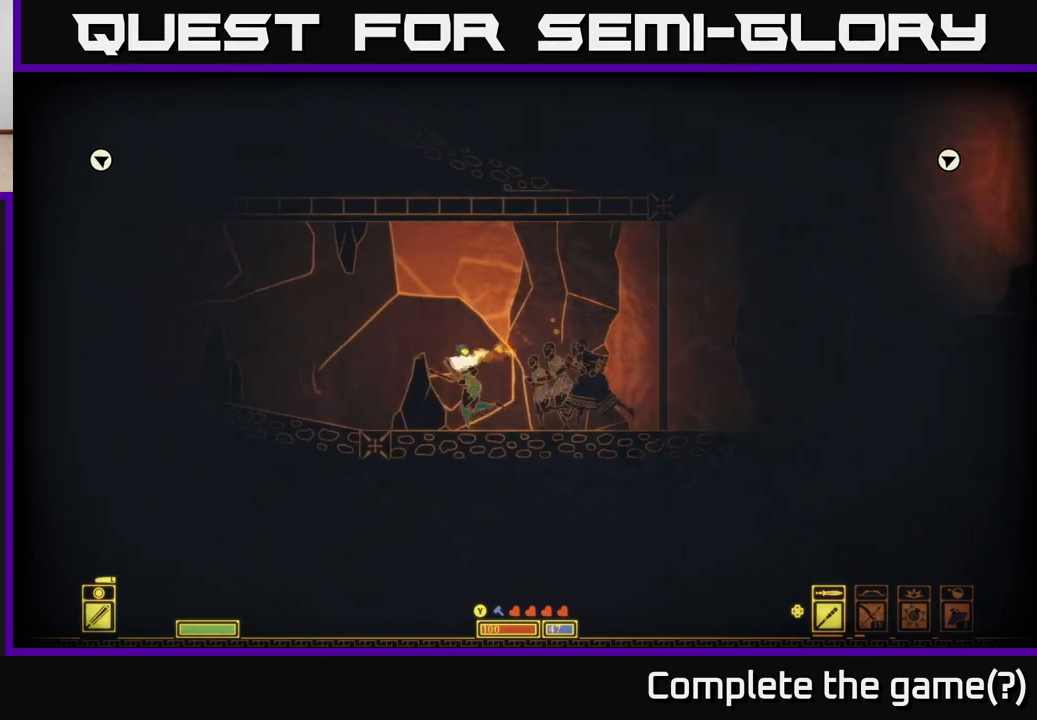
{"buttons": ["A"], "left_stick": "left", "right_stick": "center", "events": [[417, "A", "down"]]}
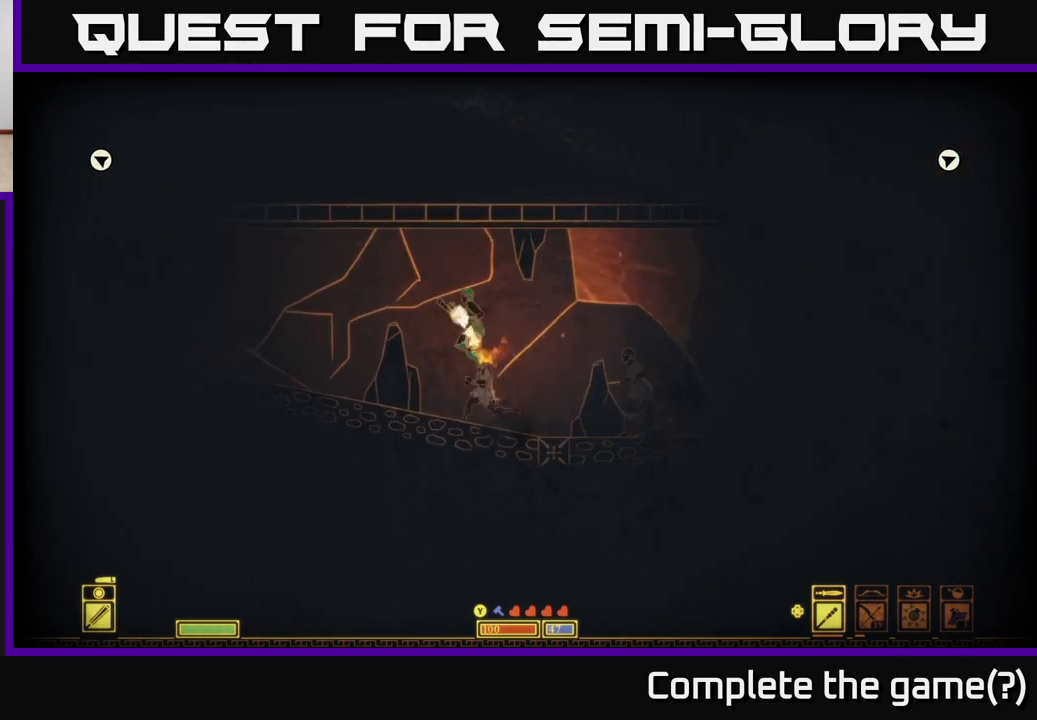
{"buttons": [], "left_stick": "left", "right_stick": "center", "events": [[83, "A", "up"]]}
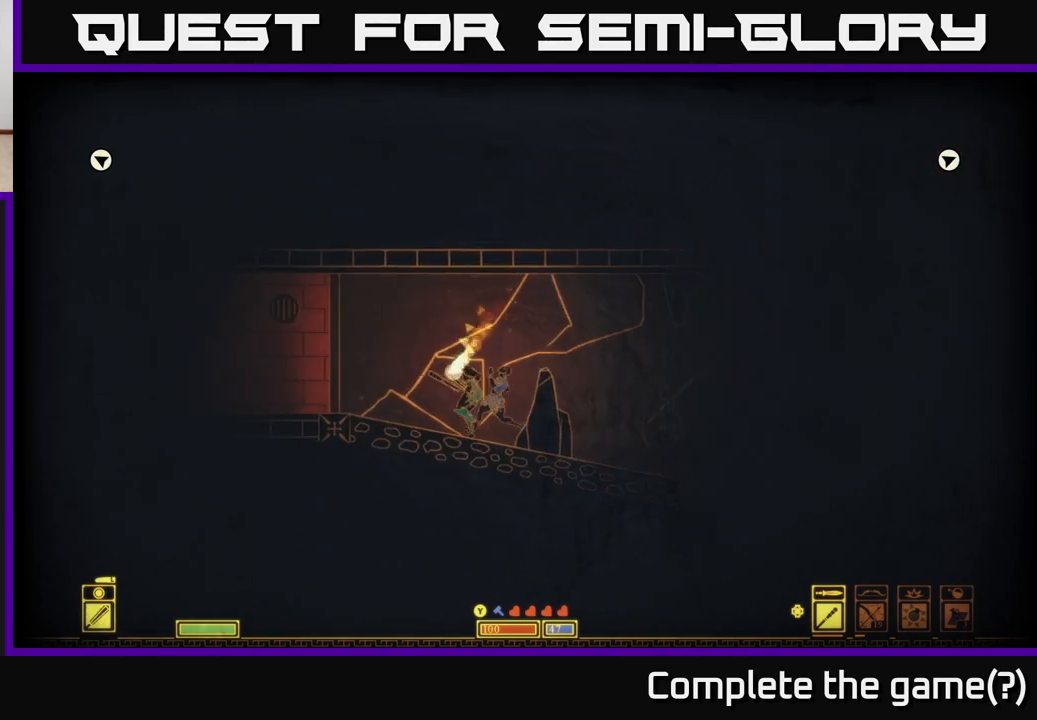
{"buttons": [], "left_stick": "left", "right_stick": "center", "events": []}
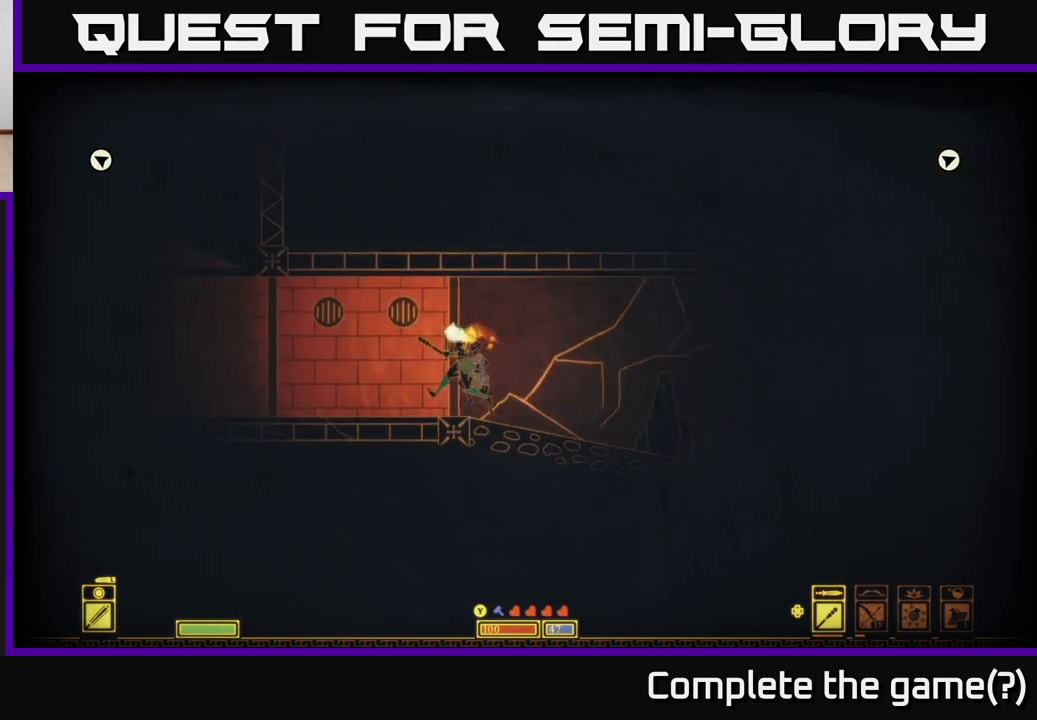
{"buttons": [], "left_stick": "left", "right_stick": "center", "events": []}
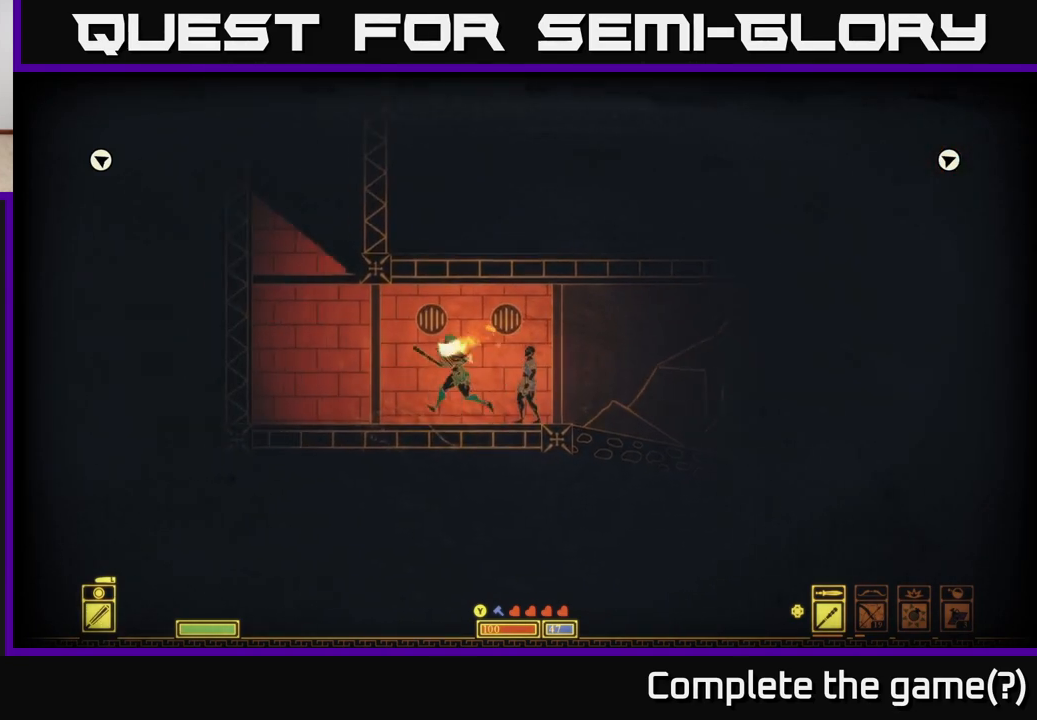
{"buttons": ["A"], "left_stick": "center", "right_stick": "center", "events": [[450, "left_stick", "center"], [500, "A", "down"]]}
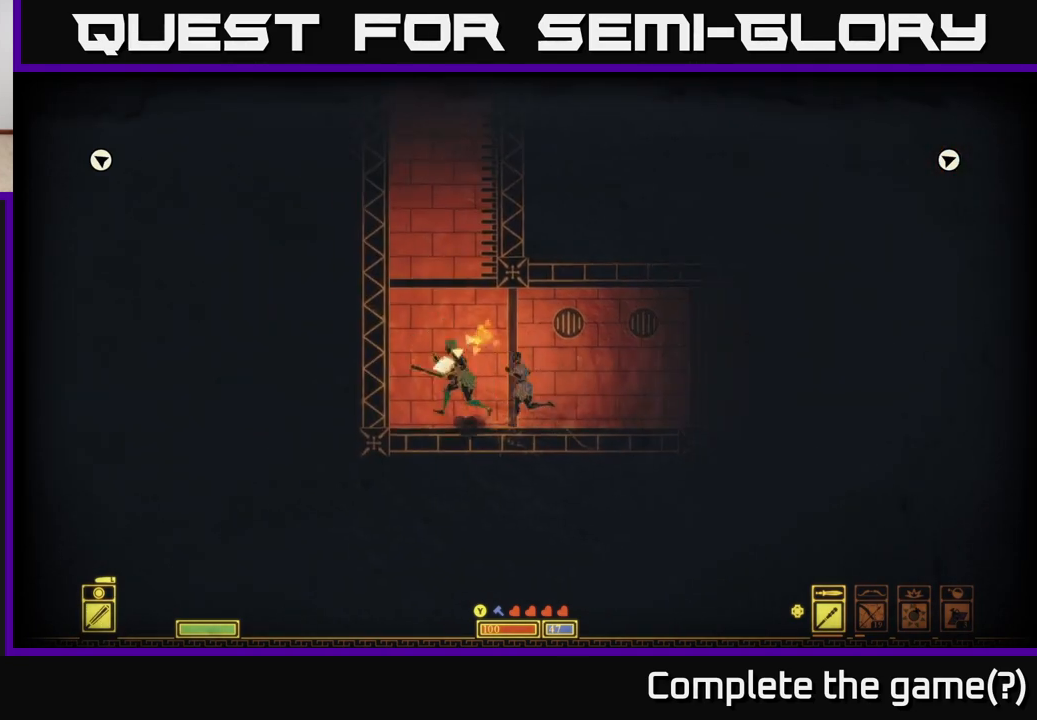
{"buttons": [], "left_stick": "right", "right_stick": "center", "events": [[433, "left_stick", "right"], [450, "A", "up"]]}
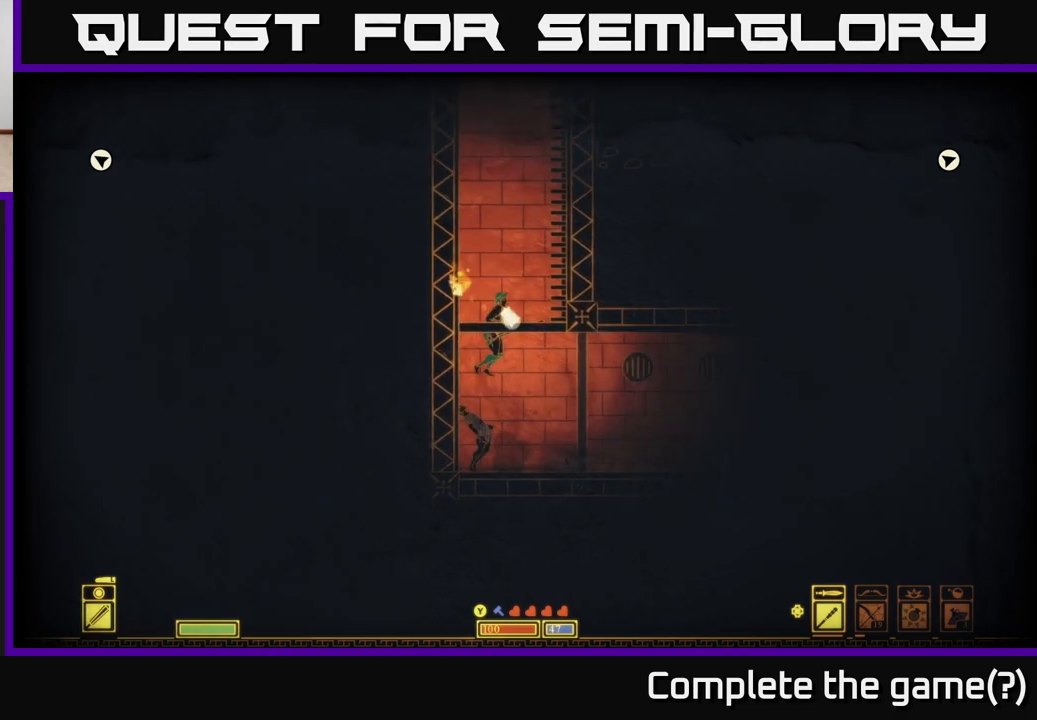
{"buttons": [], "left_stick": "left", "right_stick": "center", "events": [[133, "A", "down"], [383, "A", "up"], [400, "left_stick", "left"]]}
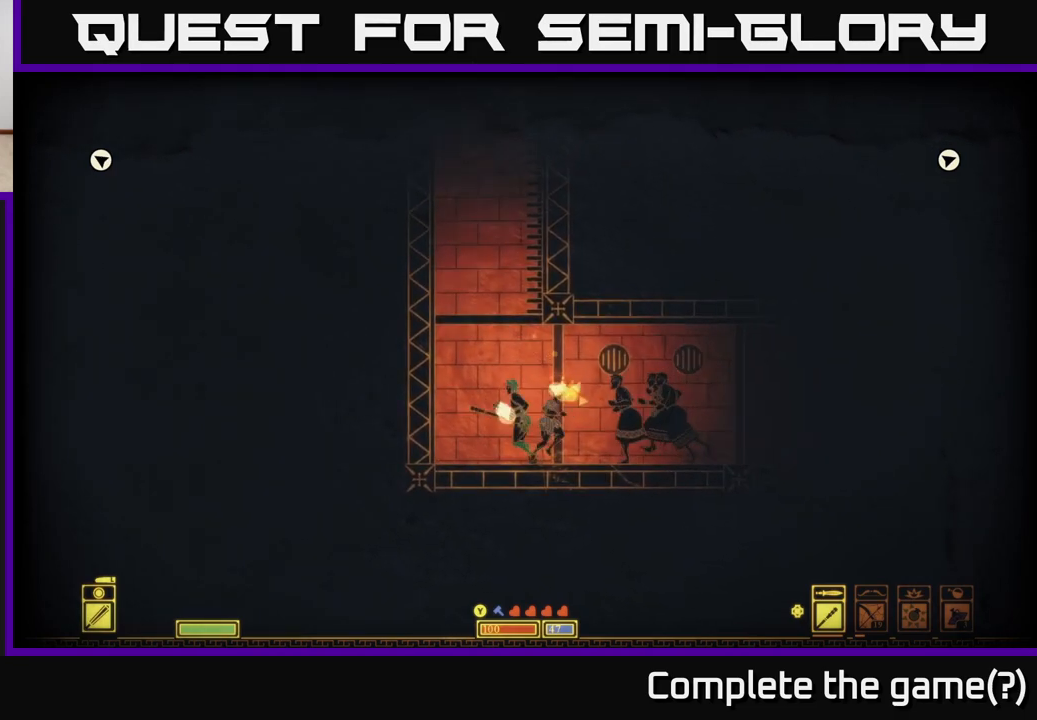
{"buttons": ["A"], "left_stick": "left", "right_stick": "center", "events": [[83, "A", "down"]]}
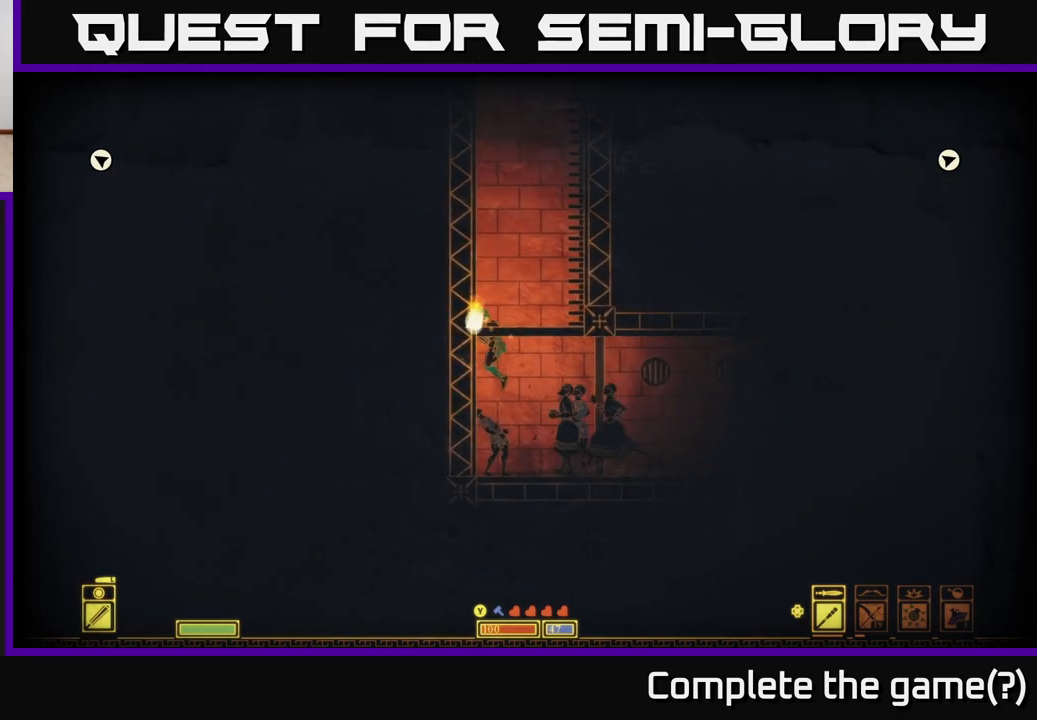
{"buttons": ["A"], "left_stick": "right", "right_stick": "center", "events": [[50, "A", "up"], [133, "A", "down"], [350, "left_stick", "center"], [367, "A", "up"], [400, "left_stick", "right"], [417, "A", "down"]]}
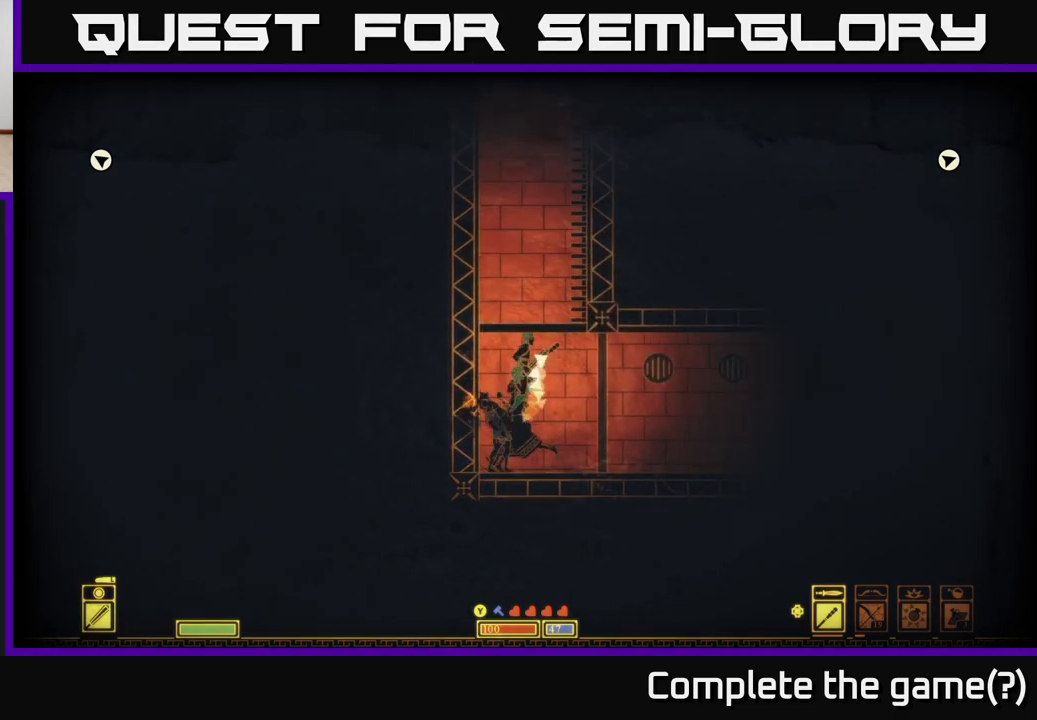
{"buttons": [], "left_stick": "up-right", "right_stick": "center", "events": [[133, "left_stick", "up-right"], [250, "left_stick", "right"], [433, "A", "up"], [433, "left_stick", "up-right"]]}
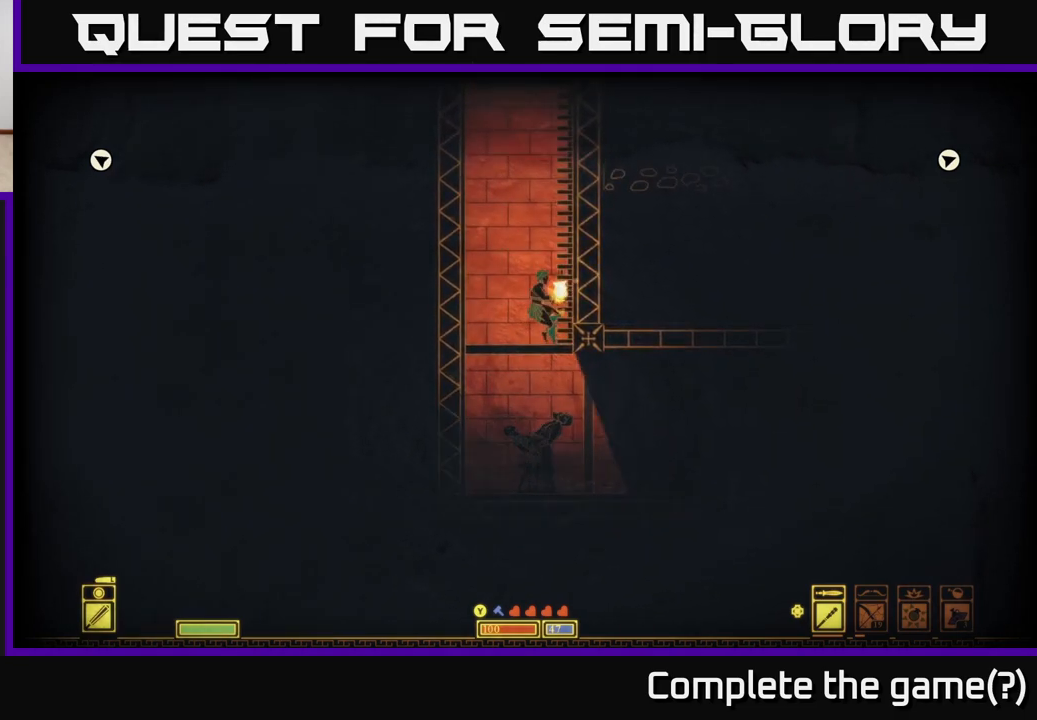
{"buttons": ["A"], "left_stick": "up-right", "right_stick": "center", "events": [[83, "A", "down"], [433, "A", "up"], [500, "A", "down"]]}
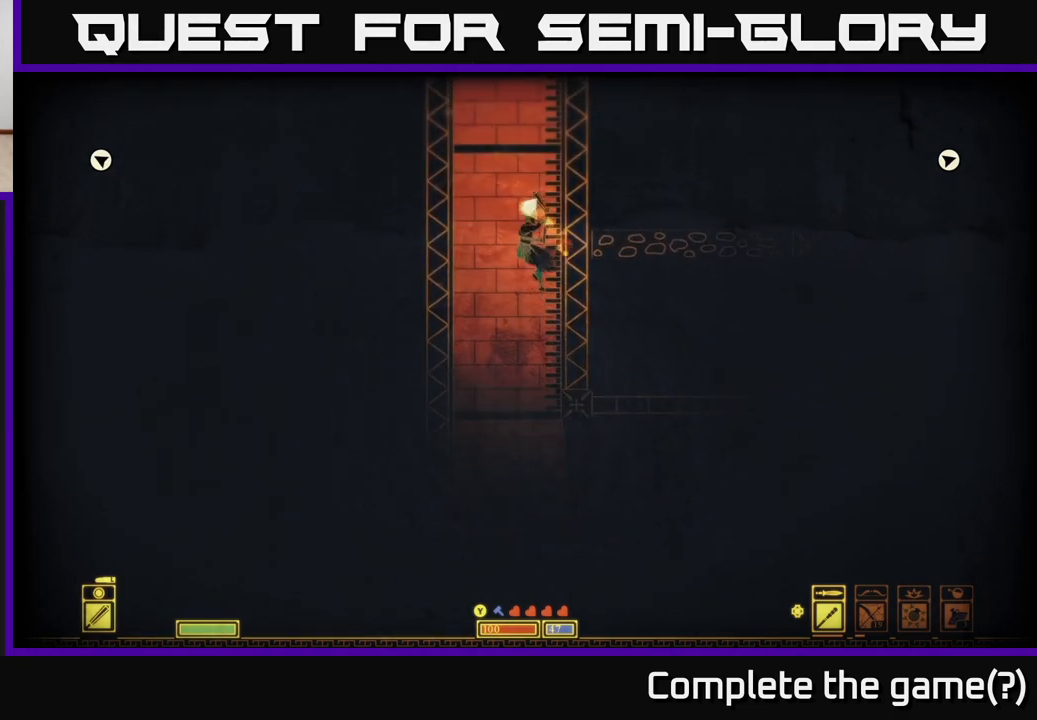
{"buttons": ["A"], "left_stick": "up-right", "right_stick": "center", "events": [[217, "A", "up"], [300, "A", "down"]]}
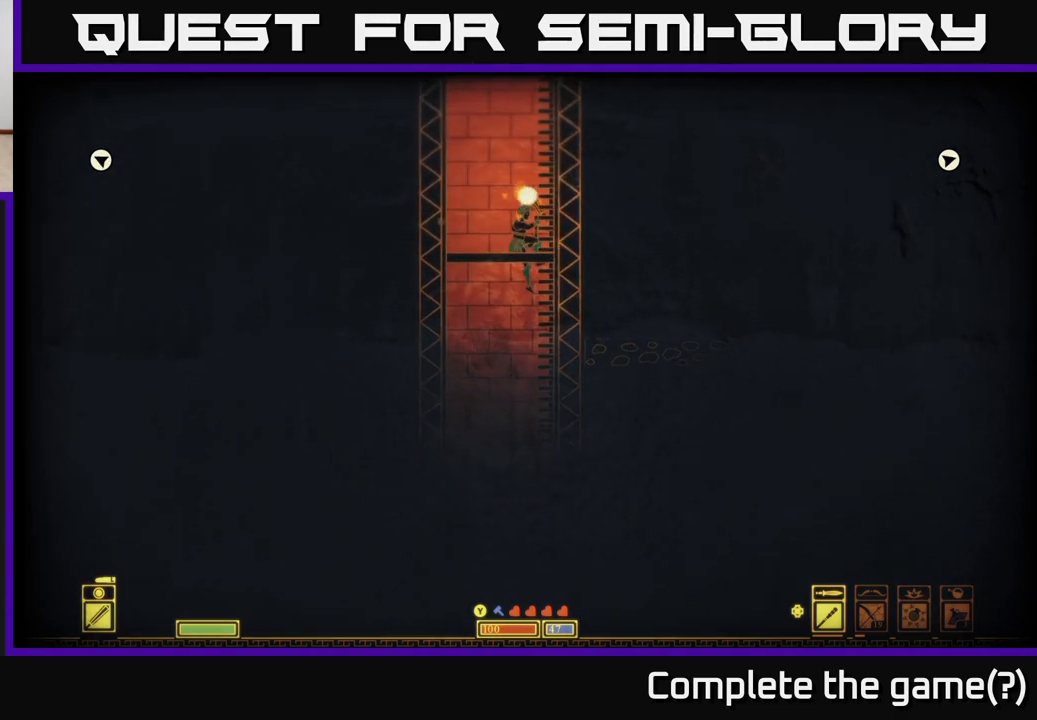
{"buttons": [], "left_stick": "up-right", "right_stick": "center", "events": [[50, "A", "up"], [117, "A", "down"], [383, "A", "up"]]}
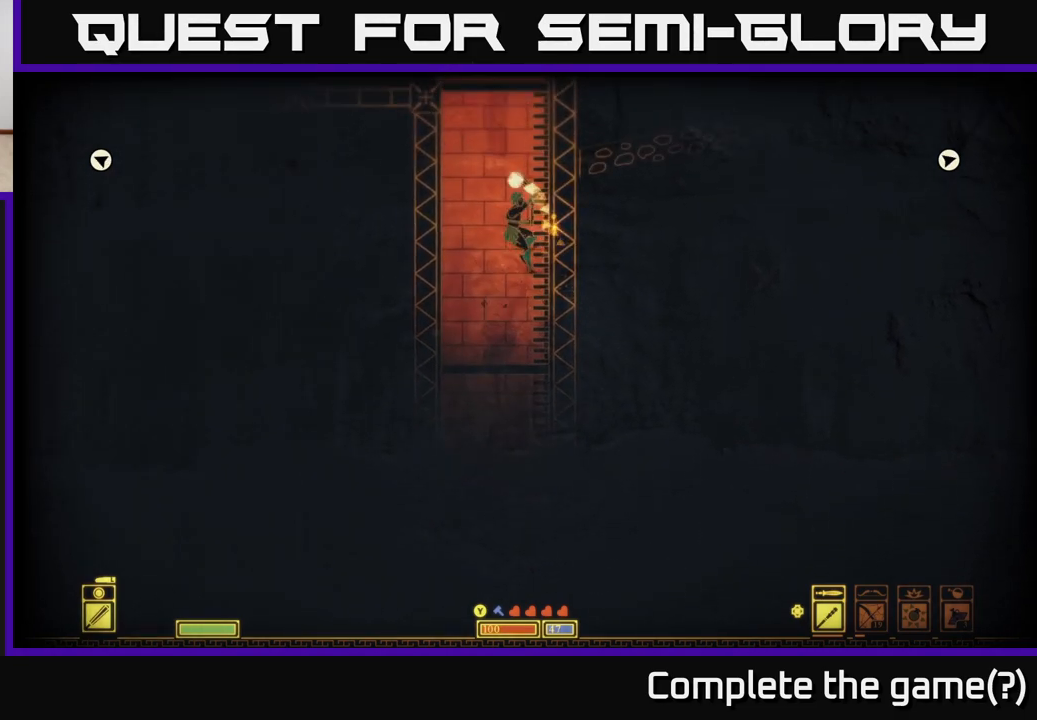
{"buttons": ["A"], "left_stick": "up-right", "right_stick": "center", "events": [[33, "A", "down"], [367, "A", "up"], [467, "A", "down"]]}
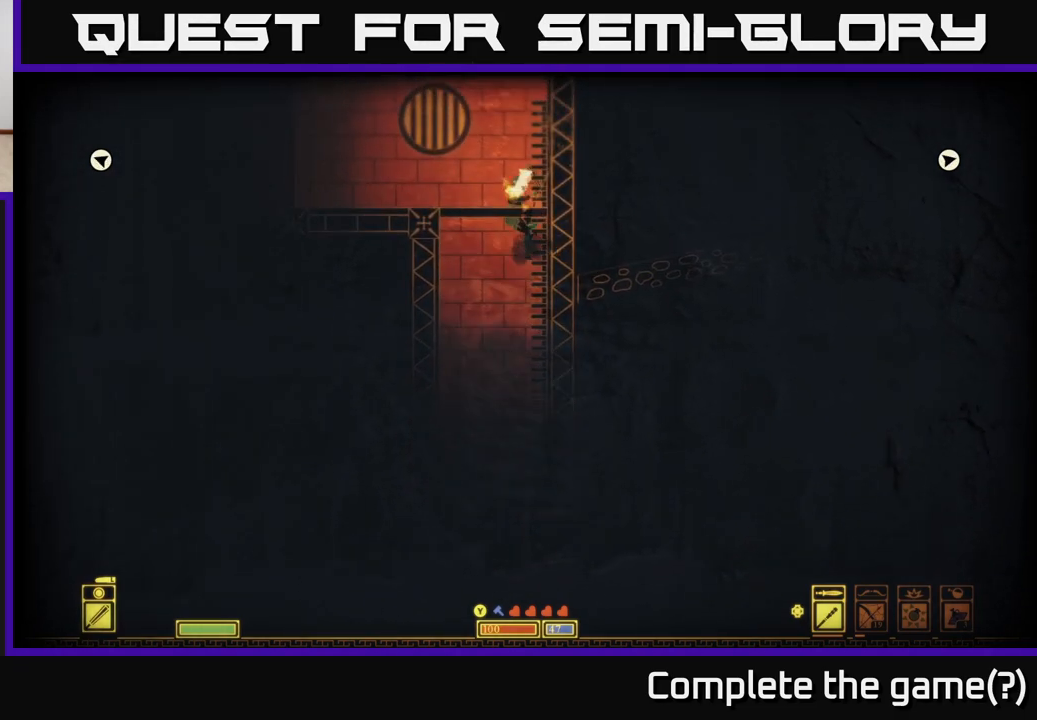
{"buttons": ["A"], "left_stick": "up-right", "right_stick": "center", "events": [[283, "A", "up"], [417, "A", "down"]]}
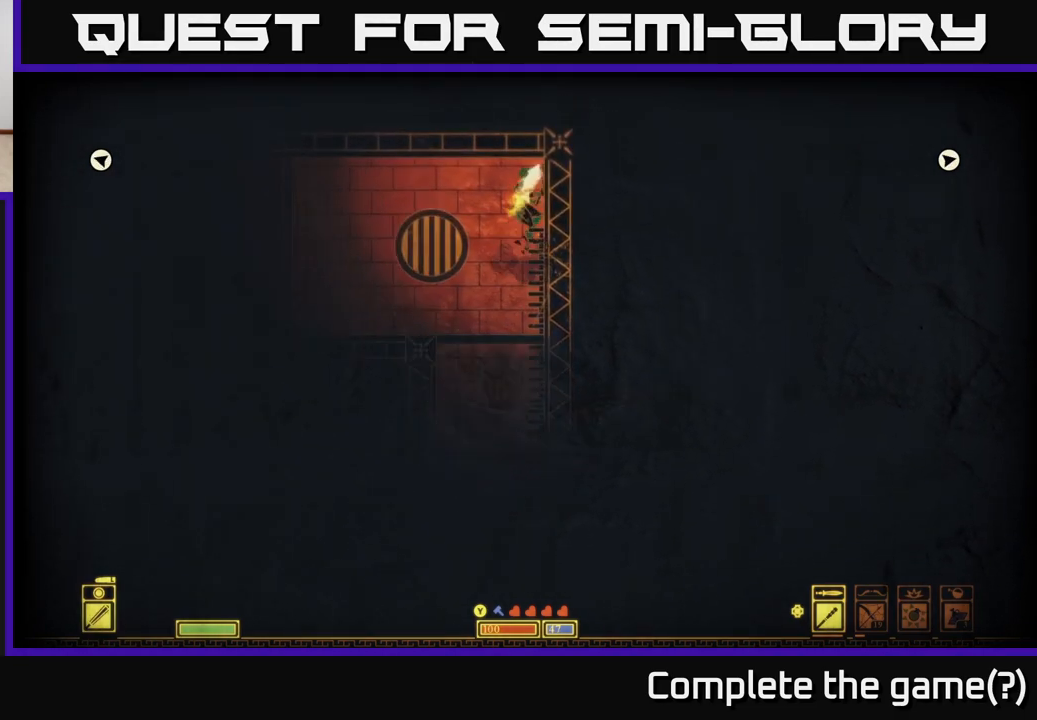
{"buttons": [], "left_stick": "left", "right_stick": "center", "events": [[100, "left_stick", "up-left"], [150, "left_stick", "left"], [267, "A", "up"]]}
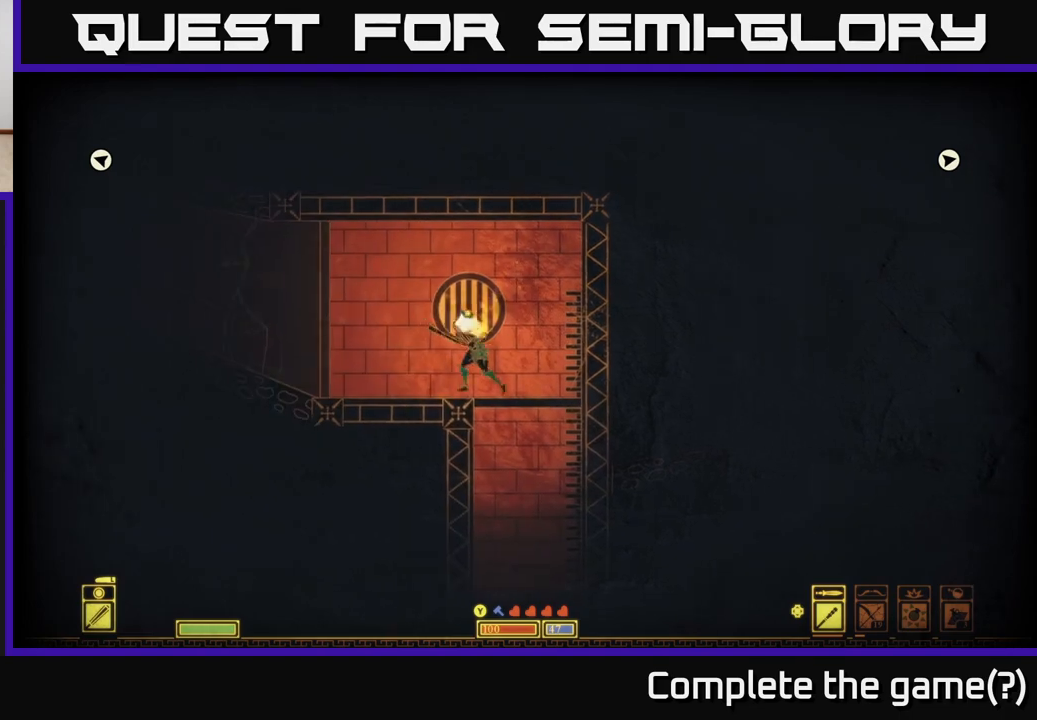
{"buttons": [], "left_stick": "left", "right_stick": "center", "events": []}
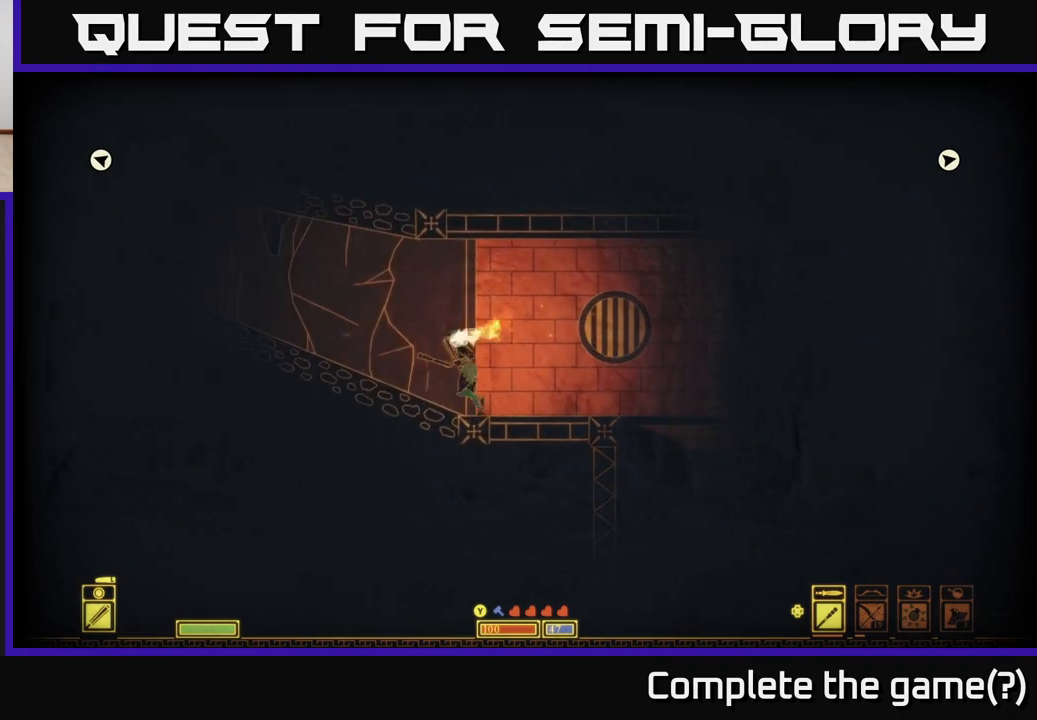
{"buttons": [], "left_stick": "left", "right_stick": "center", "events": []}
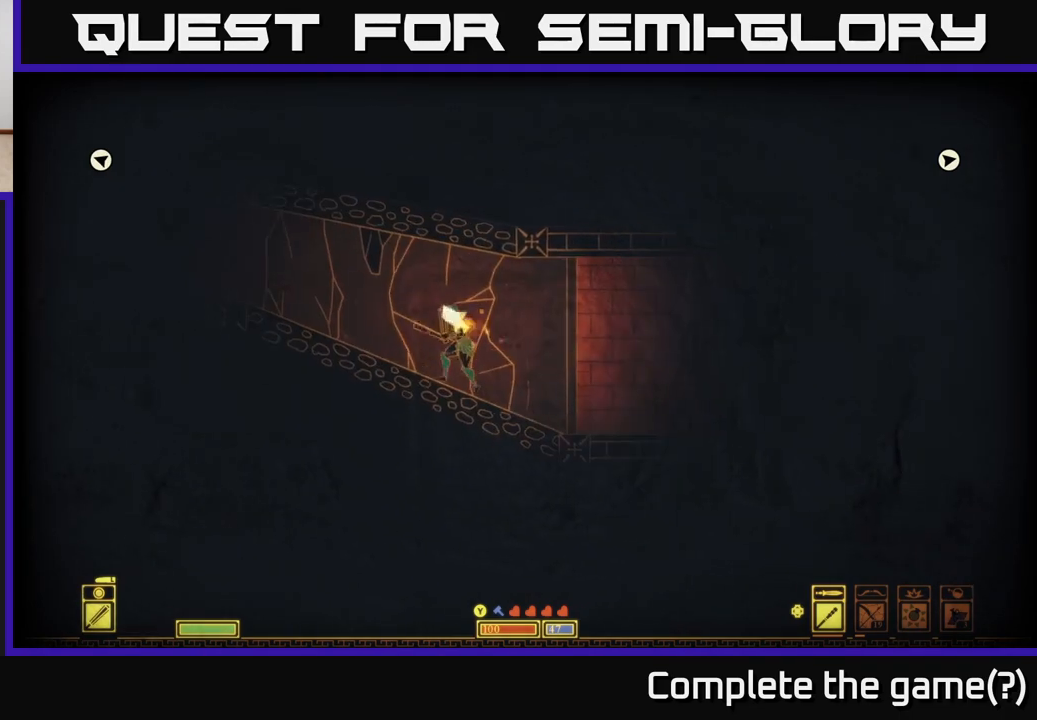
{"buttons": [], "left_stick": "left", "right_stick": "center", "events": []}
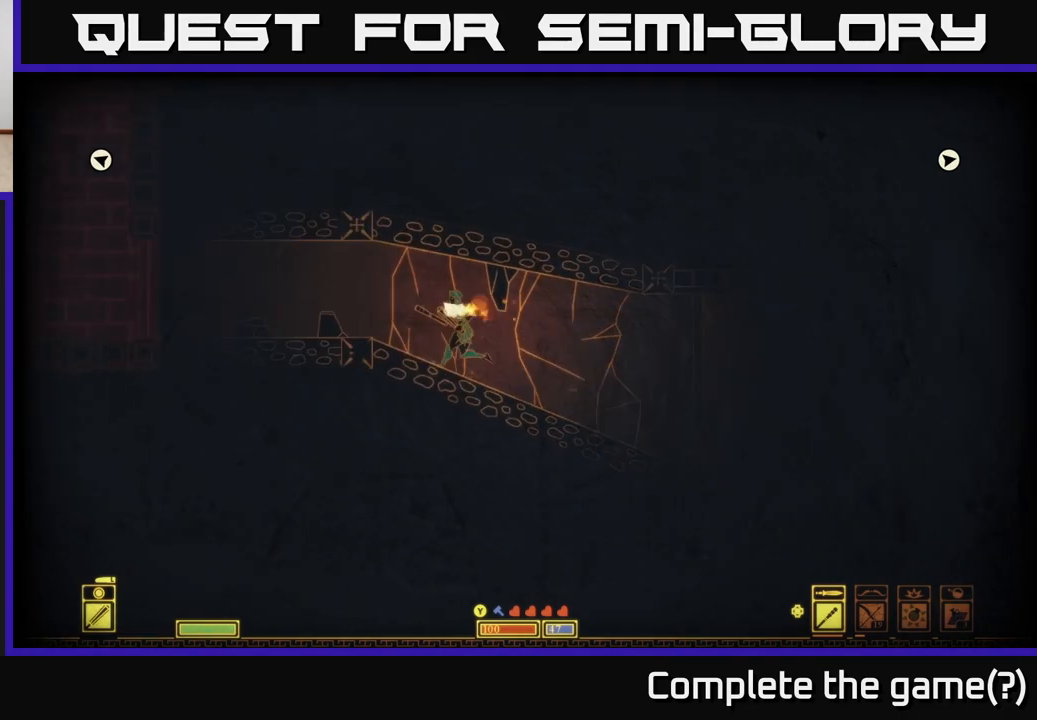
{"buttons": [], "left_stick": "center", "right_stick": "center", "events": [[83, "left_stick", "center"], [267, "SELECT", "down"], [417, "SELECT", "up"]]}
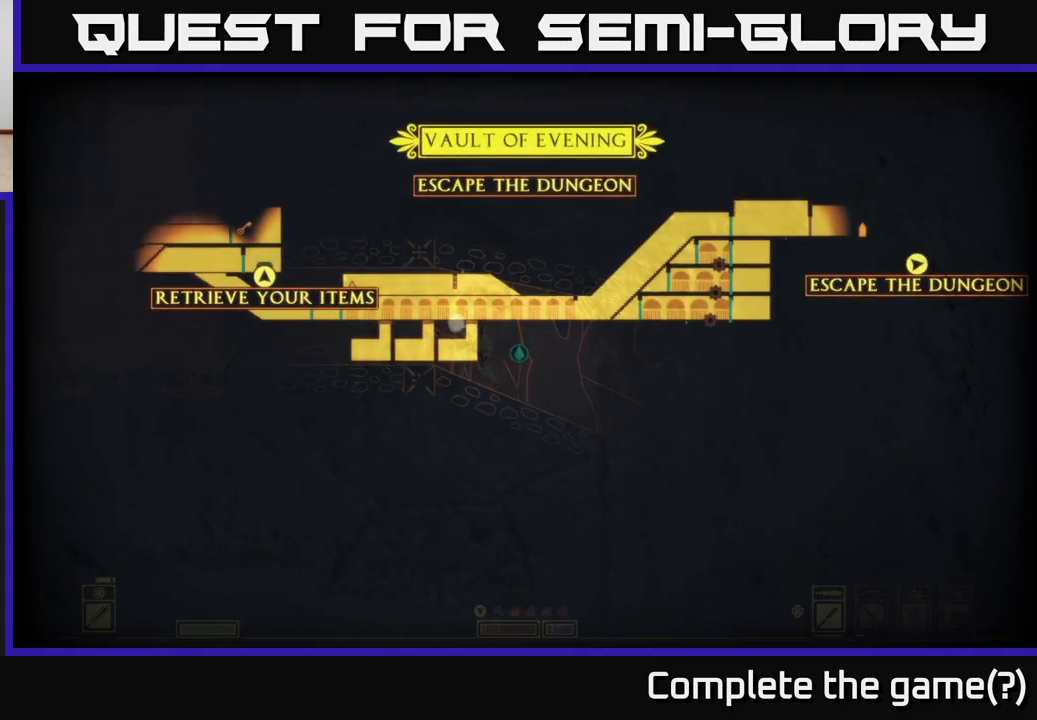
{"buttons": [], "left_stick": "center", "right_stick": "center", "events": []}